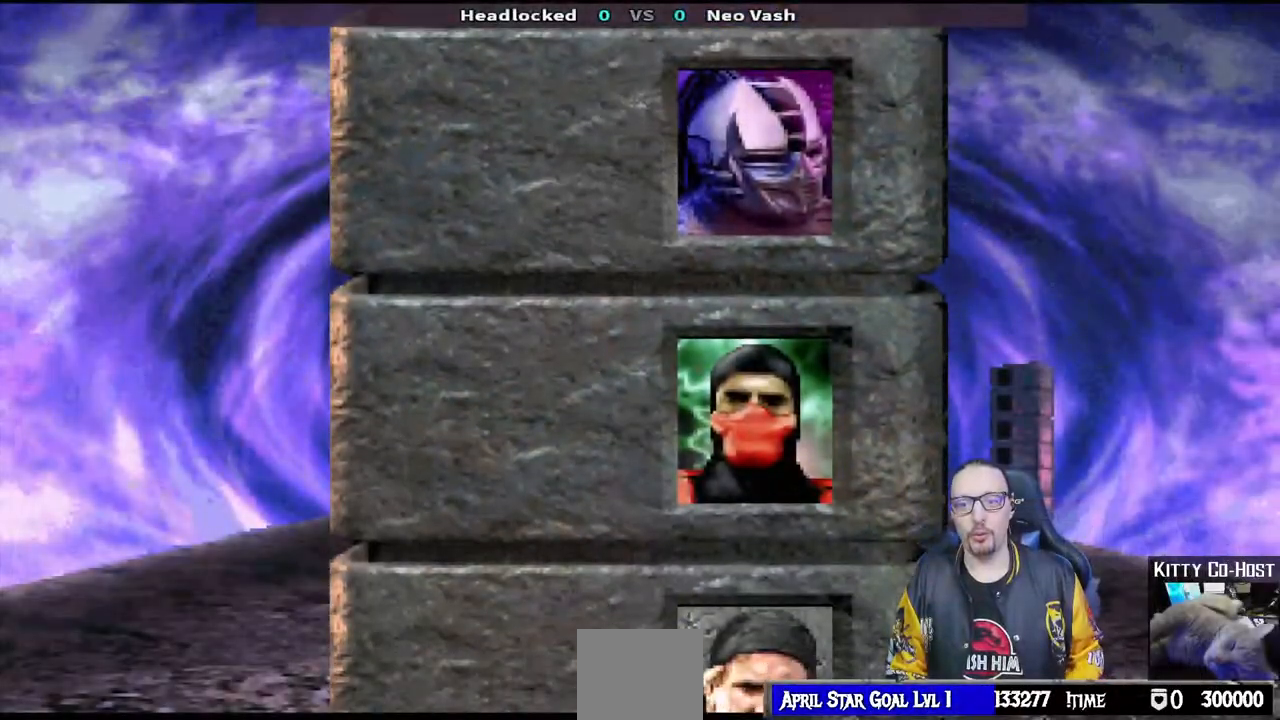
Gameplay with a controller (PlayStation layout); each line is a JSON object with the inputs held at the frame after it. "events" lists button and stick changes between this image and that frame as [ms after this image, input, new state], when the widget could be followed in between.
{"buttons": ["CROSS", "L1"], "left_stick": "center", "right_stick": "center", "events": [[300, "CROSS", "down"], [500, "L1", "down"]]}
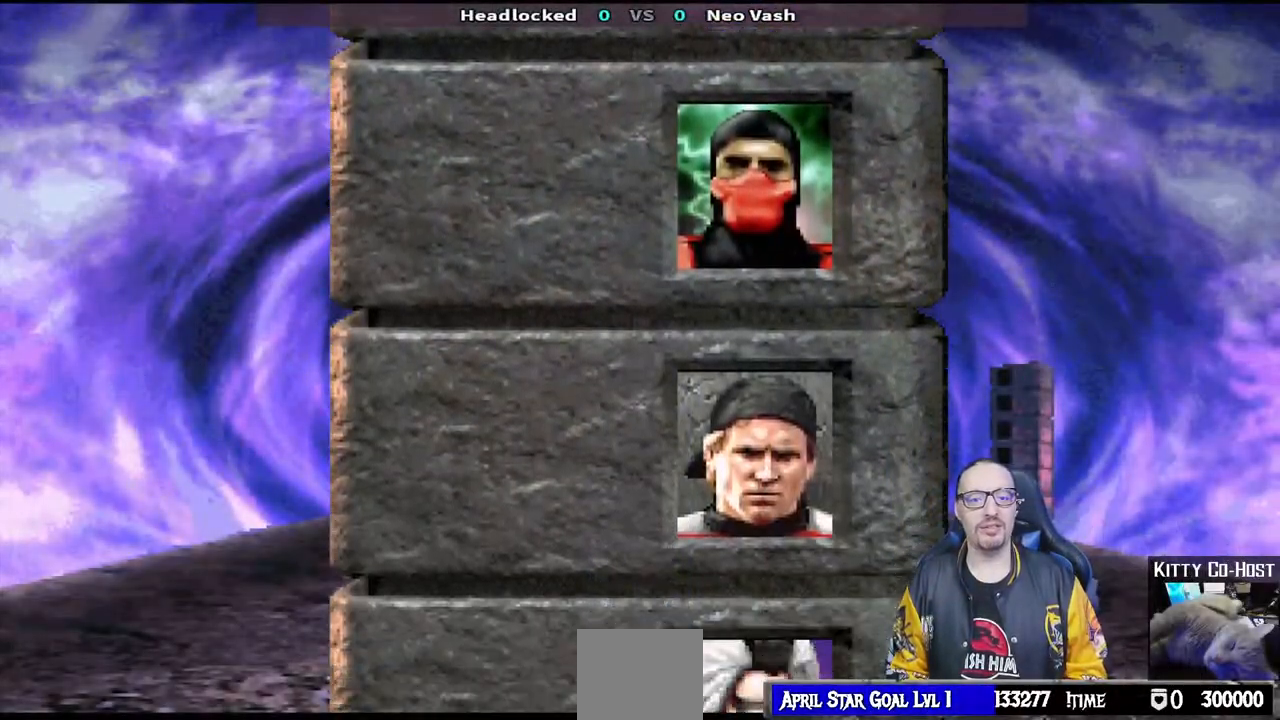
{"buttons": [], "left_stick": "center", "right_stick": "center"}
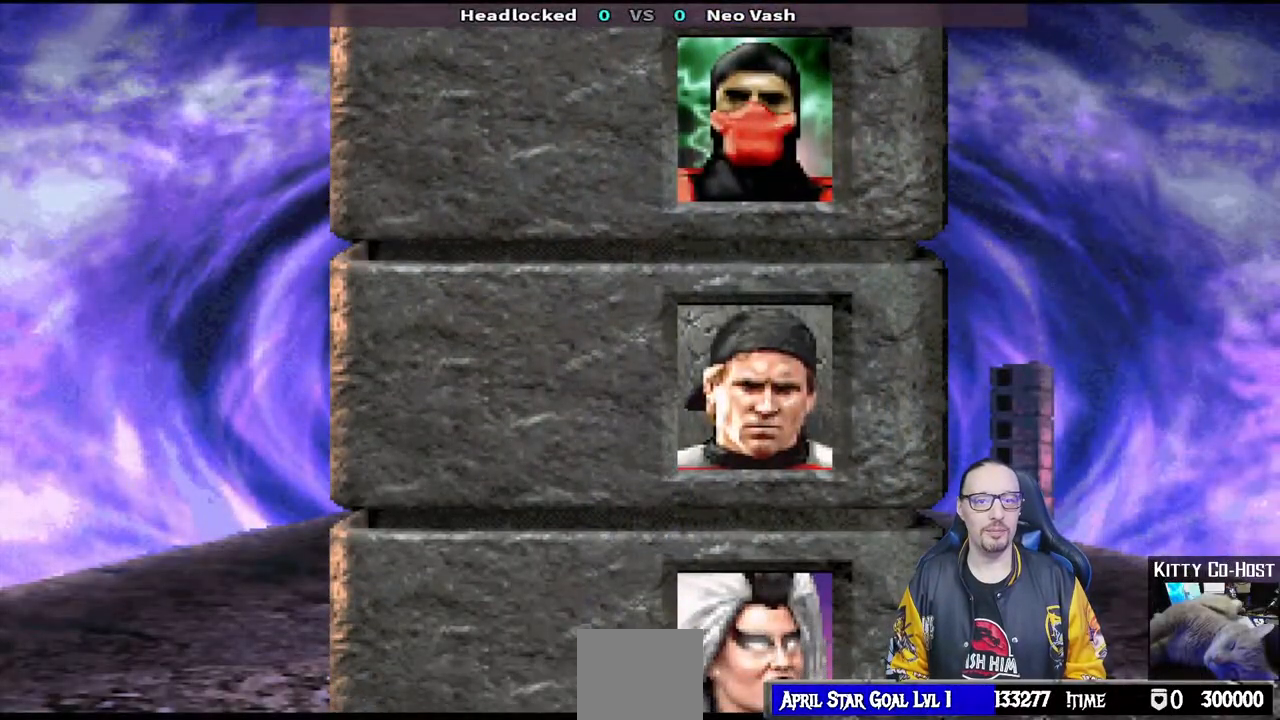
{"buttons": [], "left_stick": "center", "right_stick": "center", "events": []}
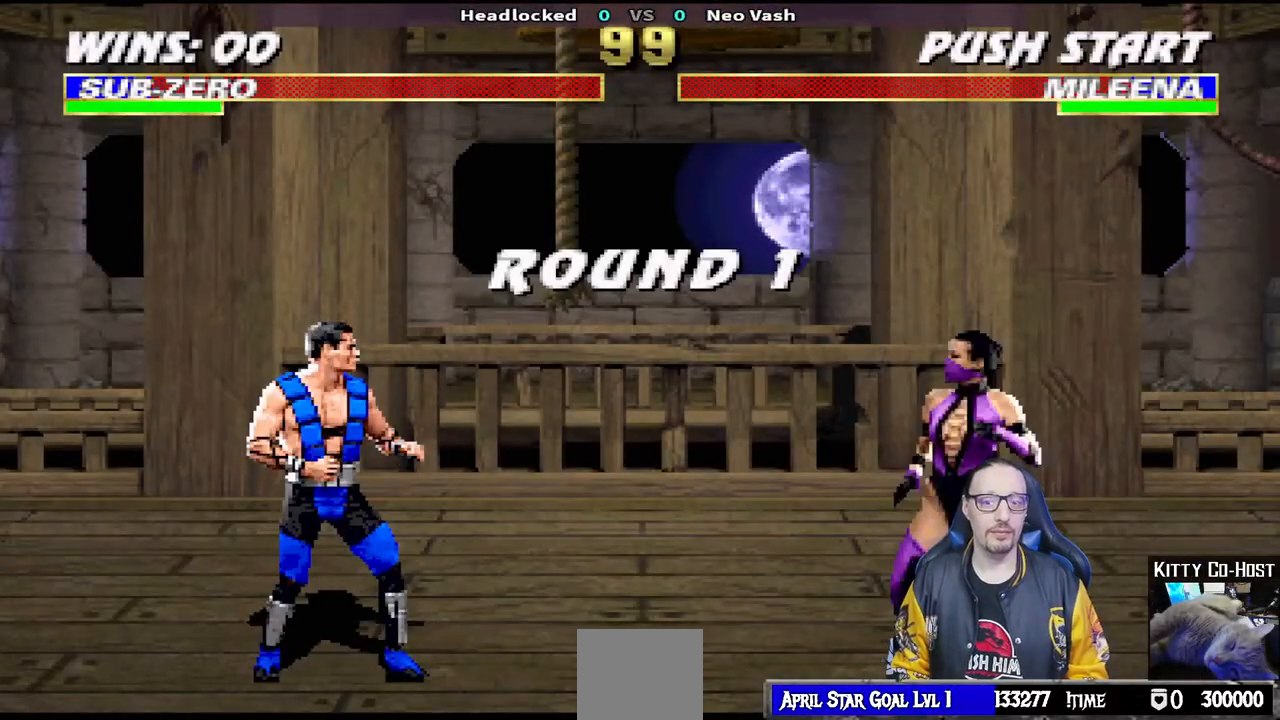
{"buttons": [], "left_stick": "center", "right_stick": "center", "events": [[350, "R1", "down"], [483, "R1", "up"]]}
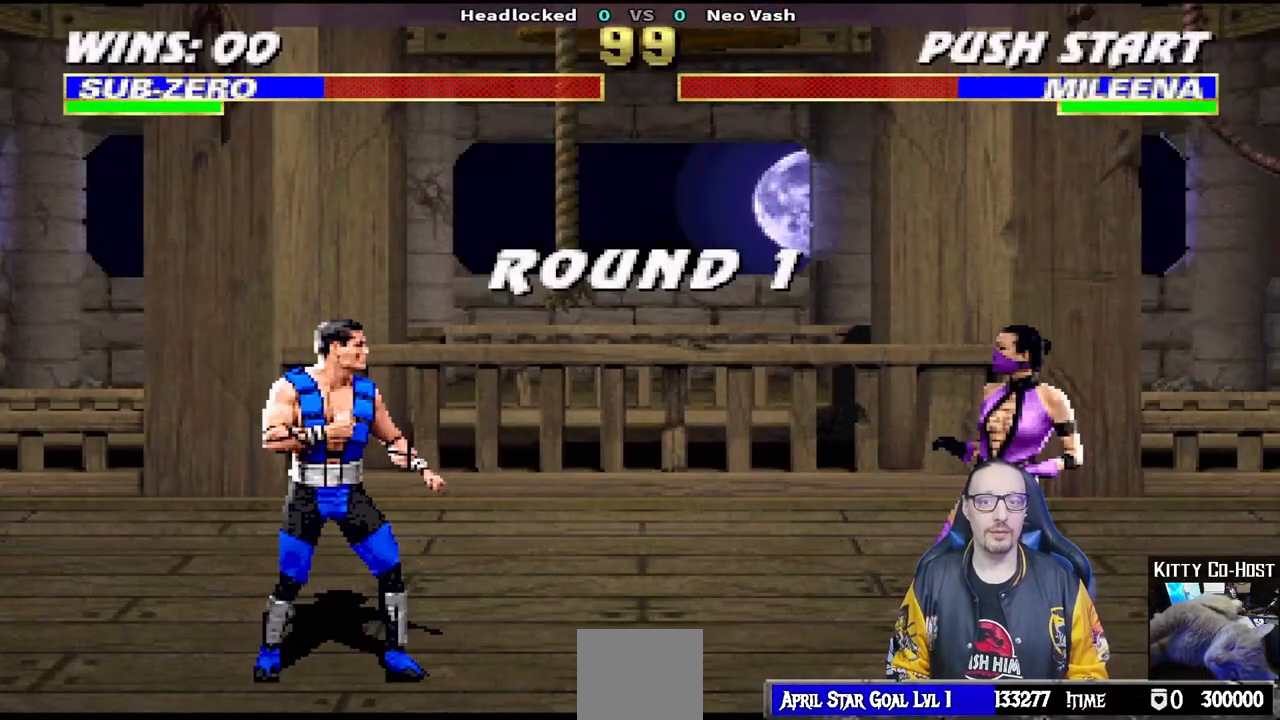
{"buttons": ["R1"], "left_stick": "center", "right_stick": "center", "events": [[400, "R1", "down"]]}
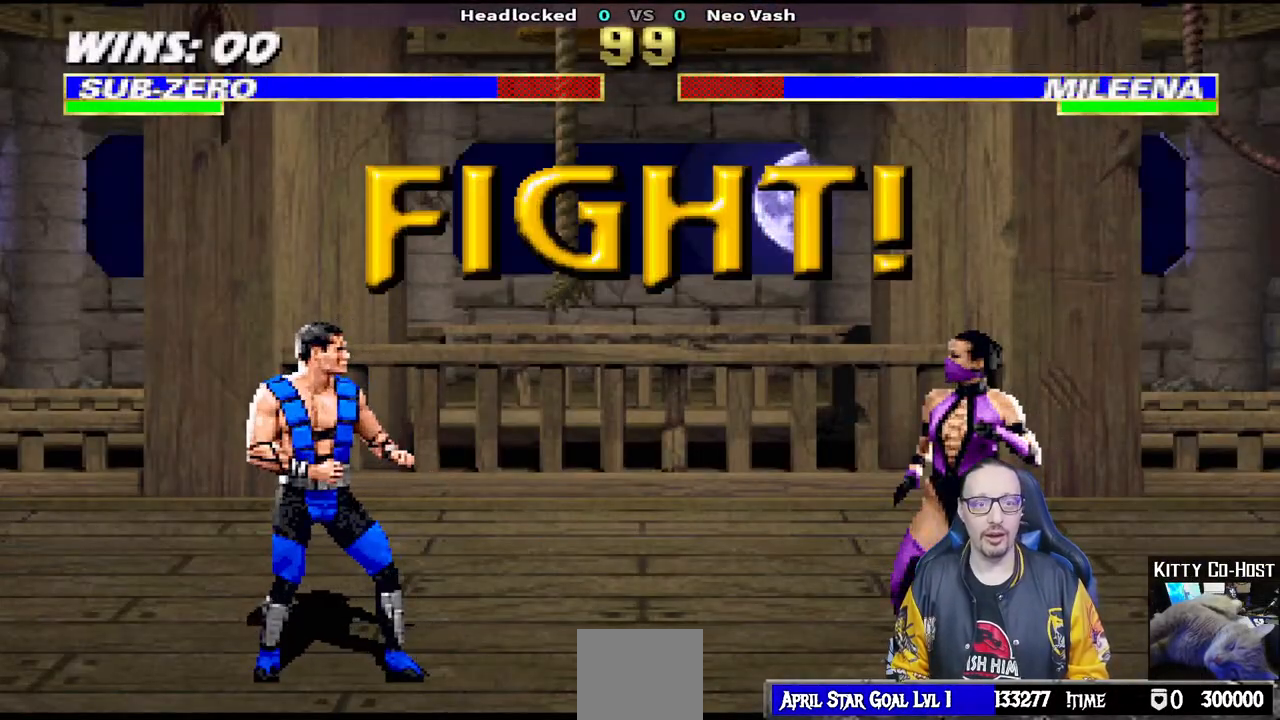
{"buttons": [], "left_stick": "center", "right_stick": "center", "events": [[50, "R1", "up"]]}
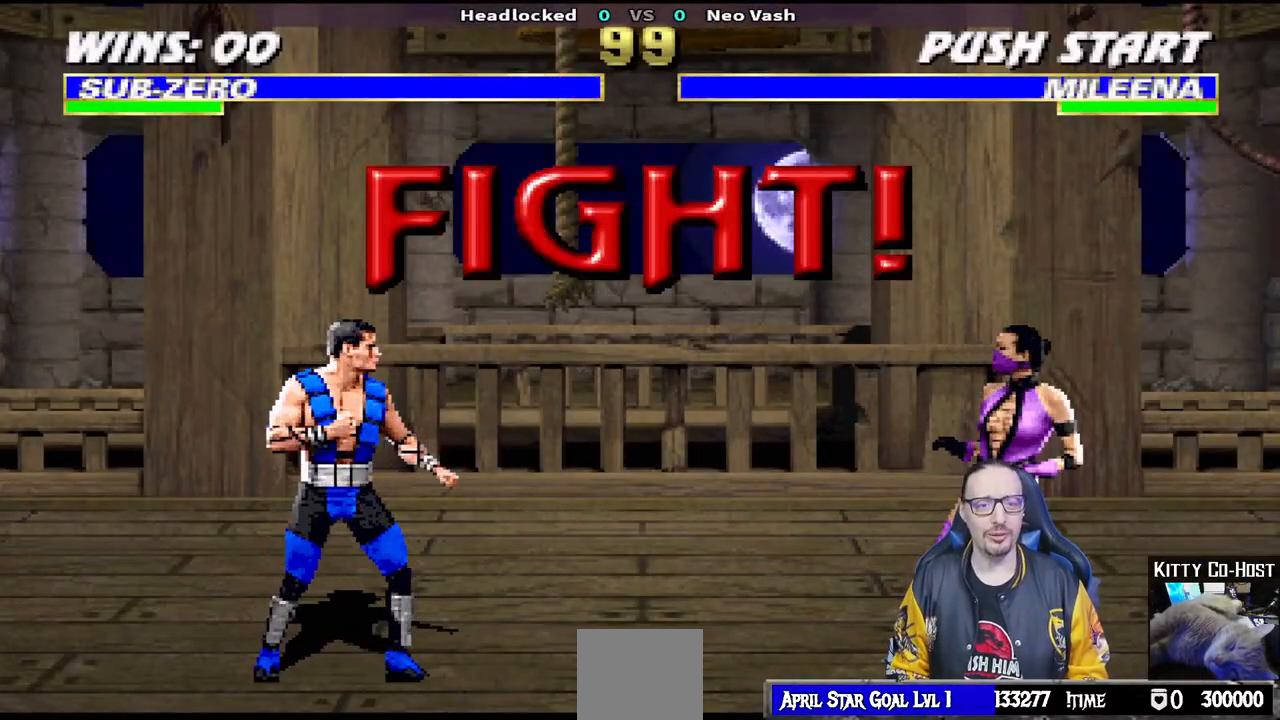
{"buttons": ["CROSS"], "left_stick": "center", "right_stick": "center", "events": [[300, "DPAD_DOWN", "down"], [333, "DPAD_LEFT", "down"], [350, "DPAD_DOWN", "up"], [400, "CROSS", "down"], [400, "DPAD_LEFT", "up"]]}
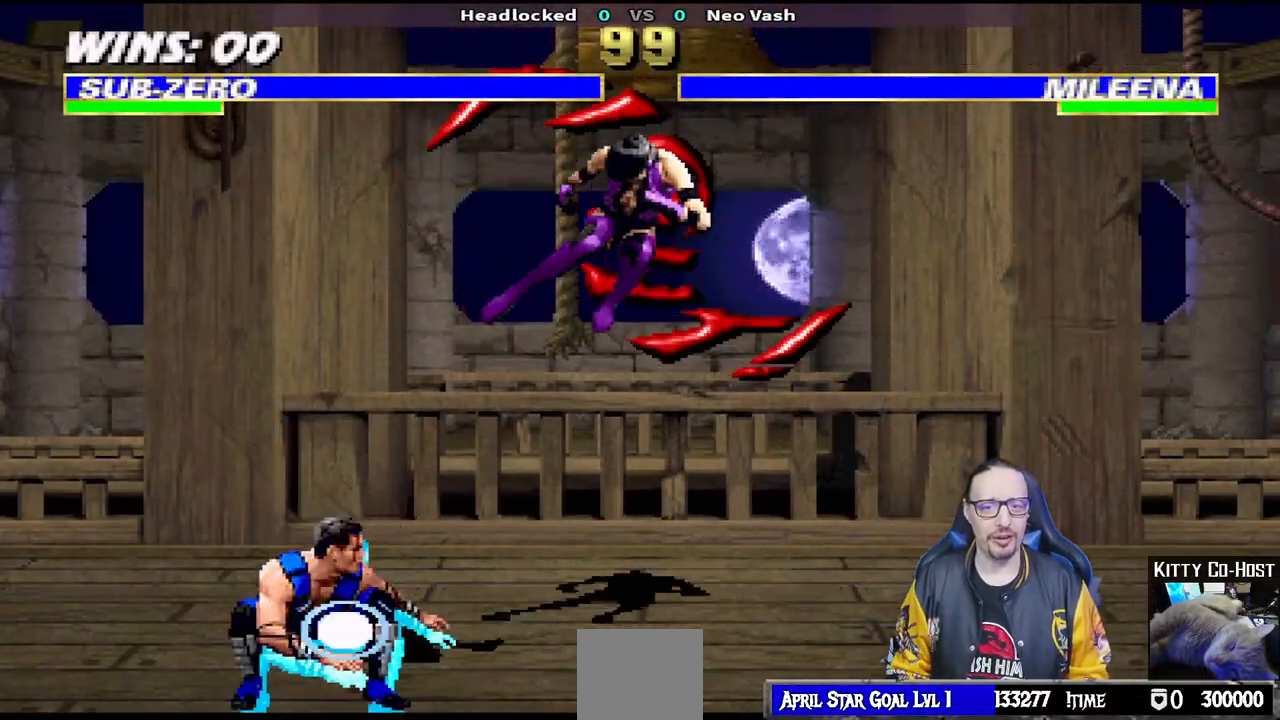
{"buttons": ["R1"], "left_stick": "center", "right_stick": "center", "events": [[17, "CROSS", "up"], [33, "DPAD_DOWN", "down"], [33, "DPAD_LEFT", "down"], [67, "DPAD_DOWN", "up"], [83, "CROSS", "down"], [133, "DPAD_LEFT", "up"], [183, "CROSS", "up"], [217, "CROSS", "down"], [283, "CROSS", "up"], [500, "R1", "down"]]}
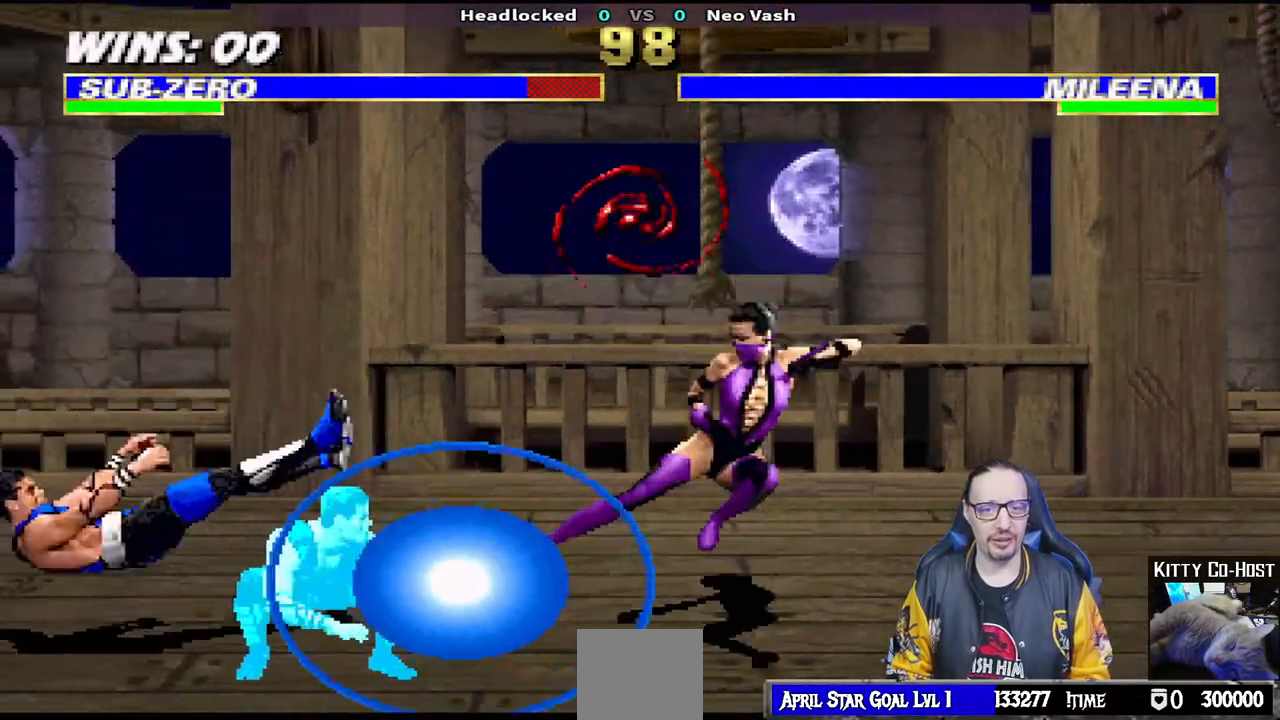
{"buttons": [], "left_stick": "center", "right_stick": "center", "events": [[217, "R1", "up"]]}
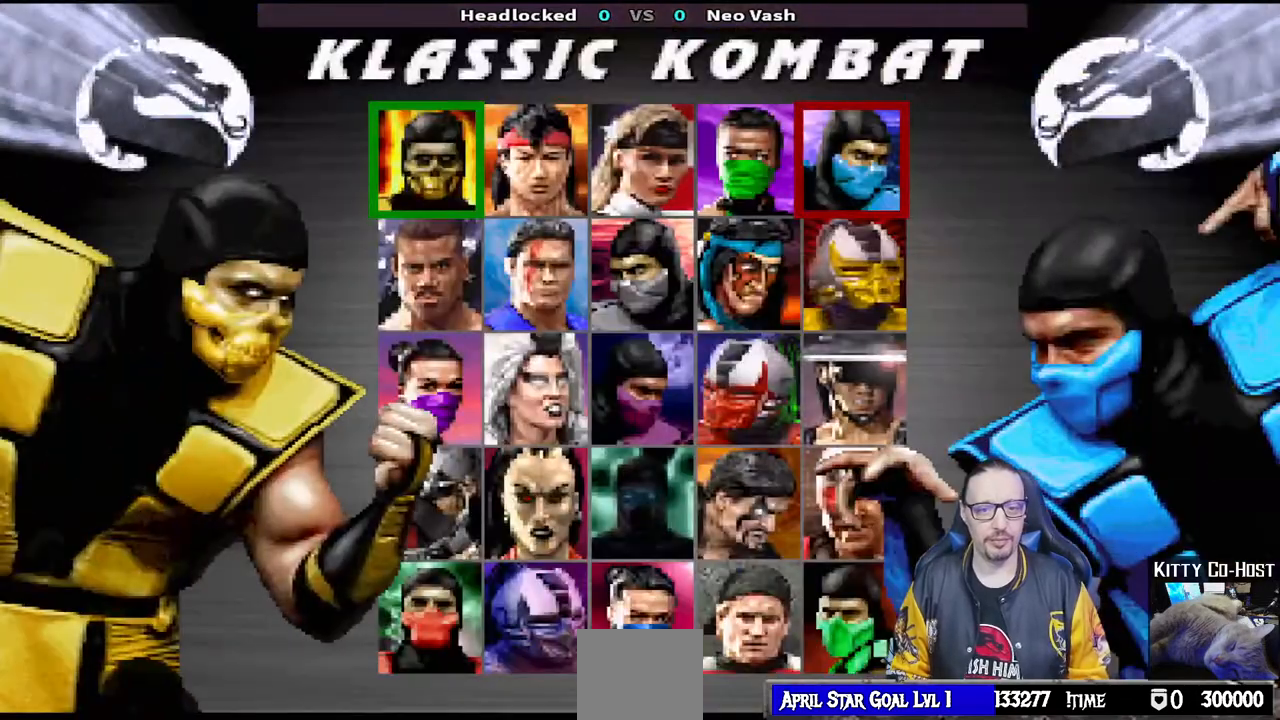
{"buttons": [], "left_stick": "center", "right_stick": "center", "events": []}
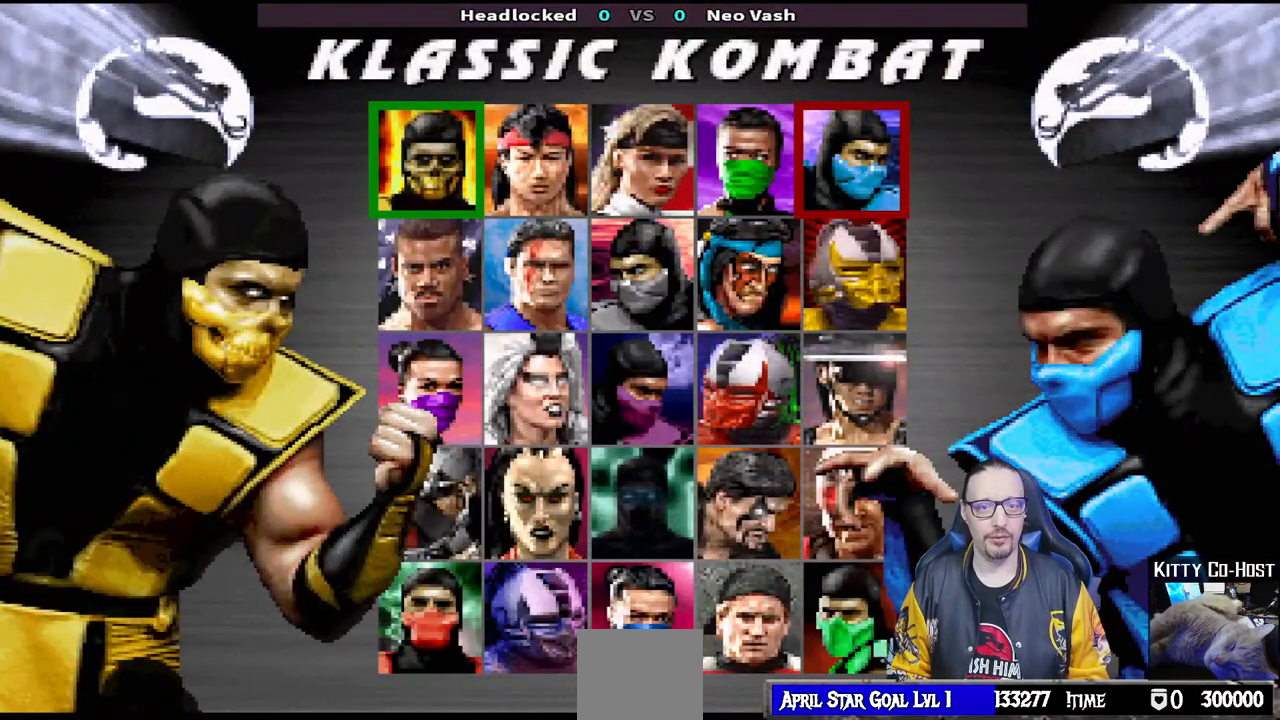
{"buttons": [], "left_stick": "center", "right_stick": "center", "events": [[33, "DPAD_RIGHT", "down"], [167, "DPAD_RIGHT", "up"], [217, "DPAD_RIGHT", "down"], [333, "DPAD_RIGHT", "up"], [367, "DPAD_RIGHT", "down"], [483, "DPAD_RIGHT", "up"]]}
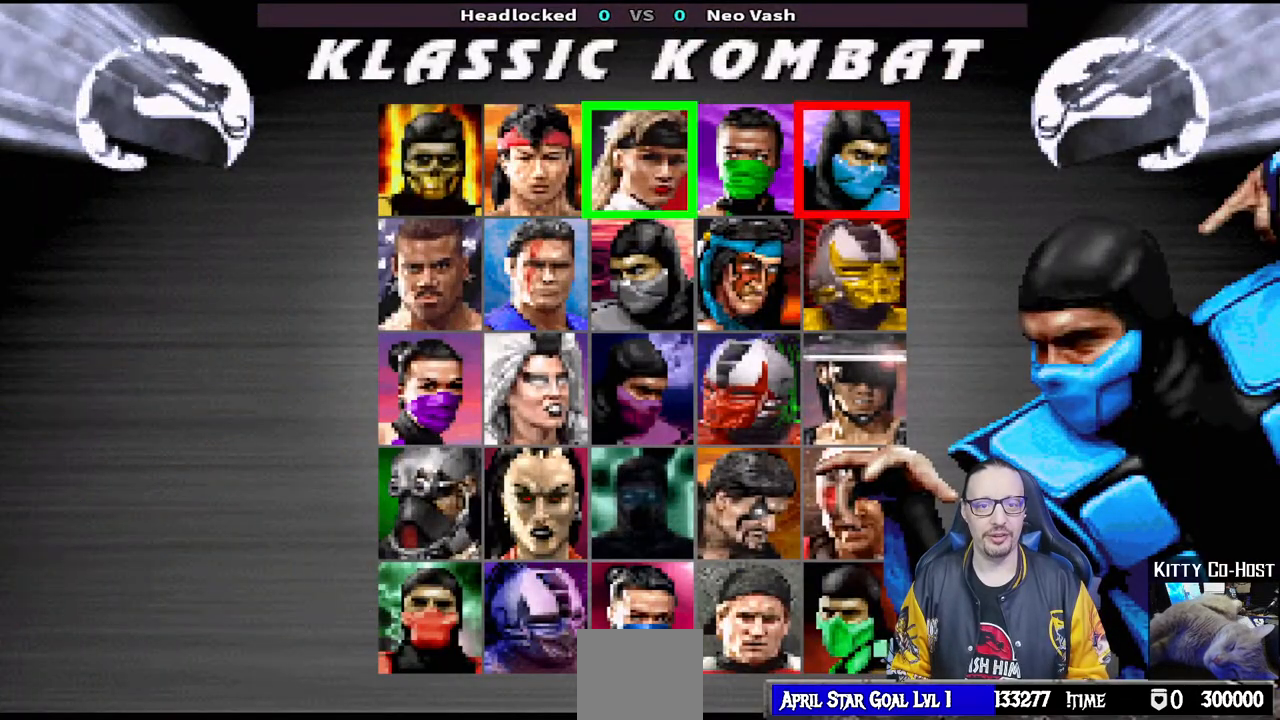
{"buttons": [], "left_stick": "center", "right_stick": "center", "events": [[83, "DPAD_DOWN", "down"], [167, "DPAD_DOWN", "up"], [217, "DPAD_DOWN", "down"], [333, "DPAD_DOWN", "up"], [383, "DPAD_DOWN", "down"], [467, "DPAD_DOWN", "up"]]}
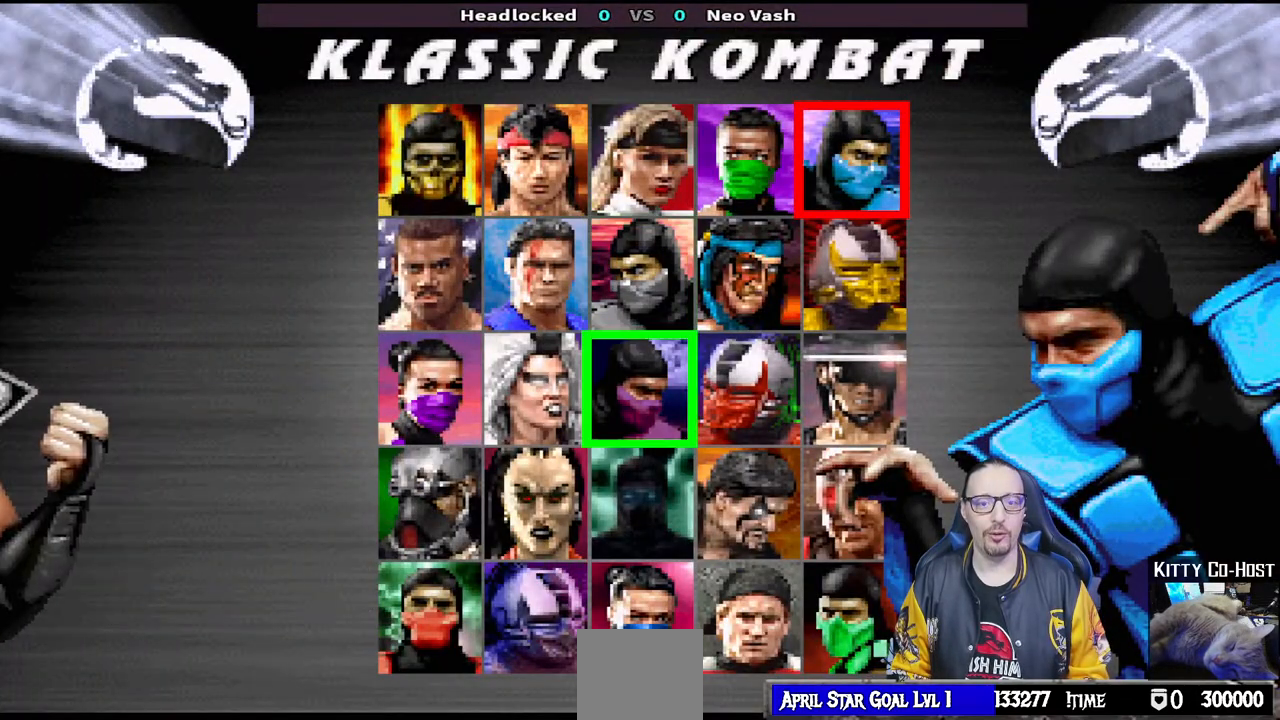
{"buttons": [], "left_stick": "center", "right_stick": "center", "events": [[183, "DPAD_RIGHT", "down"], [300, "DPAD_RIGHT", "up"]]}
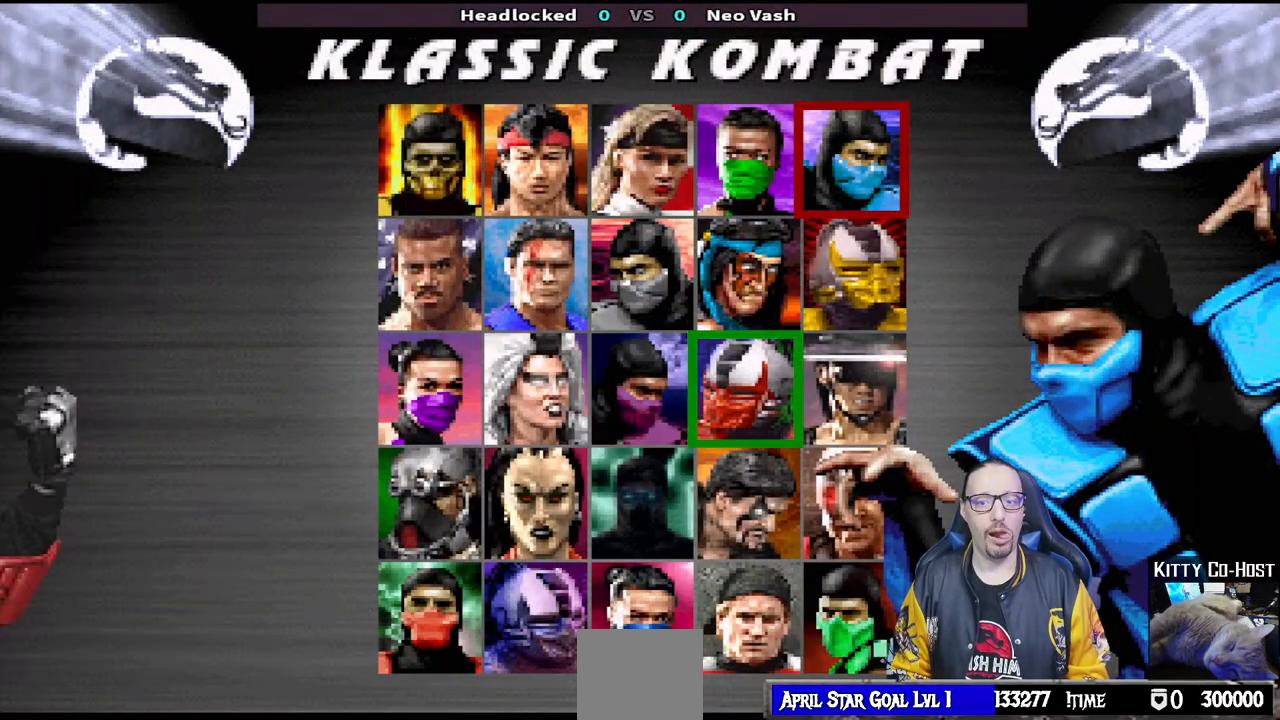
{"buttons": [], "left_stick": "center", "right_stick": "center", "events": [[50, "DPAD_LEFT", "down"], [167, "DPAD_LEFT", "up"]]}
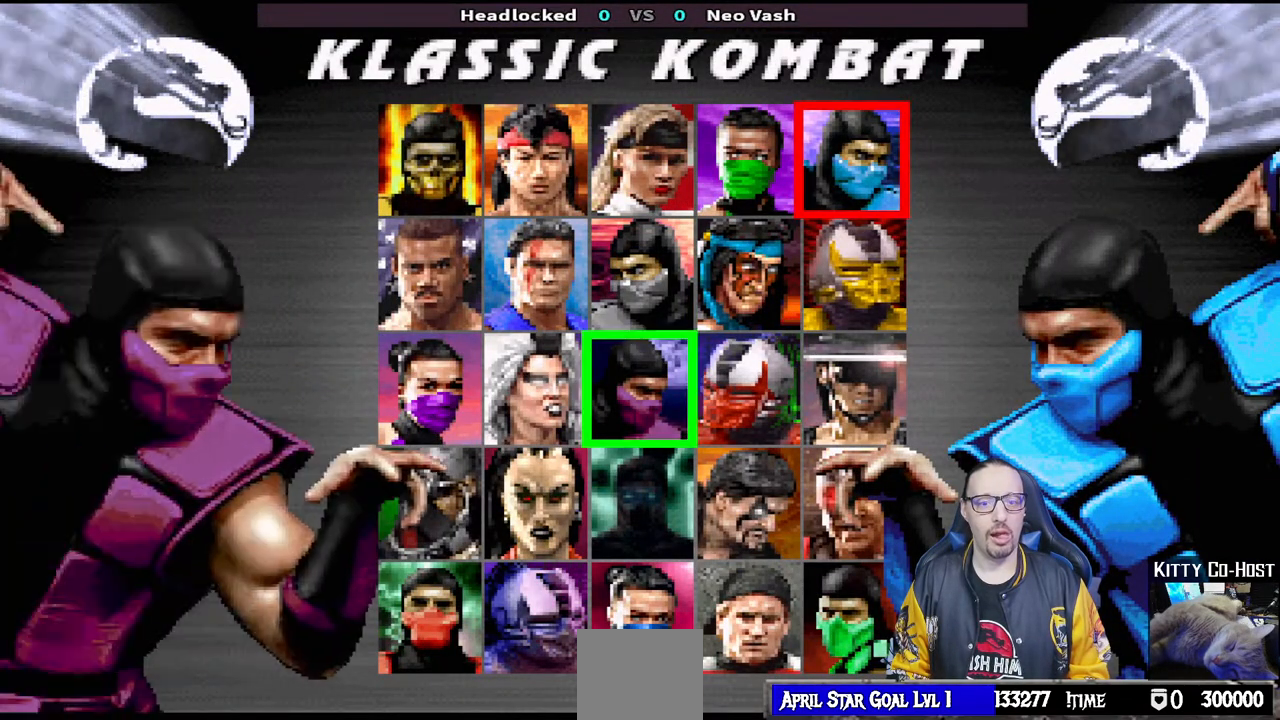
{"buttons": [], "left_stick": "center", "right_stick": "center", "events": [[83, "DPAD_RIGHT", "down"], [217, "DPAD_RIGHT", "up"], [400, "DPAD_DOWN", "down"], [500, "DPAD_DOWN", "up"]]}
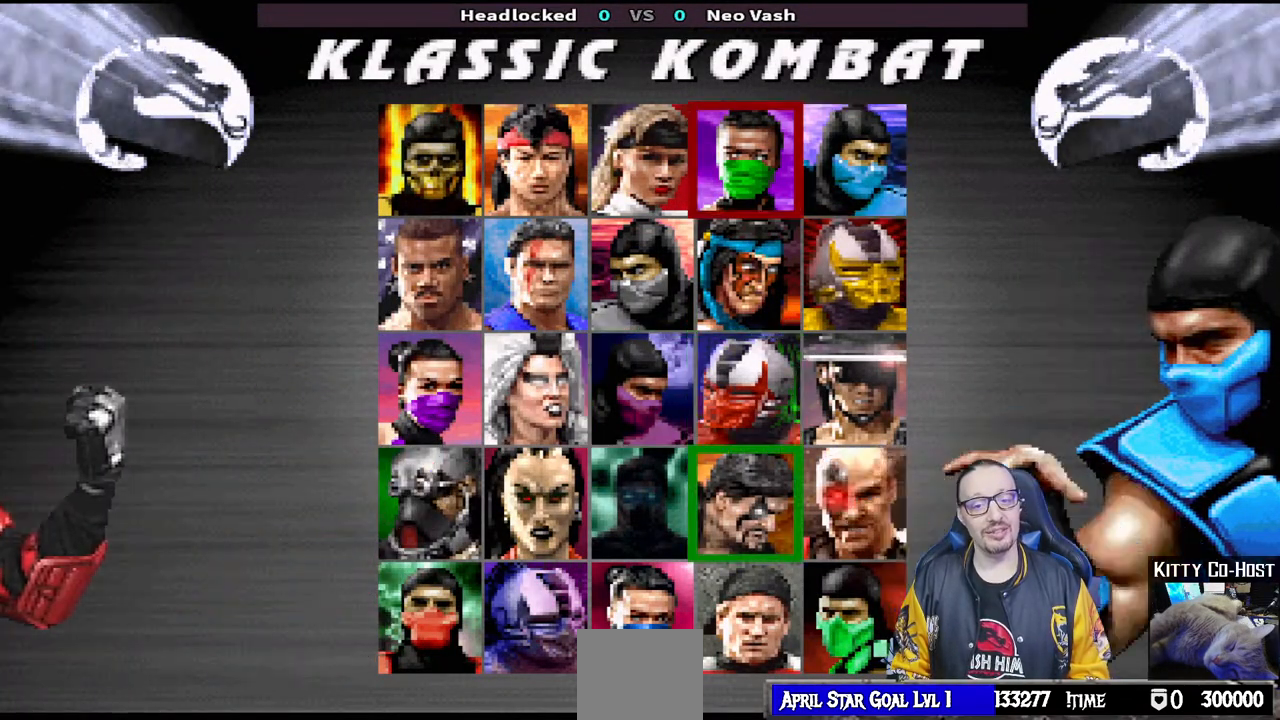
{"buttons": ["DPAD_UP"], "left_stick": "center", "right_stick": "center", "events": [[450, "DPAD_UP", "down"]]}
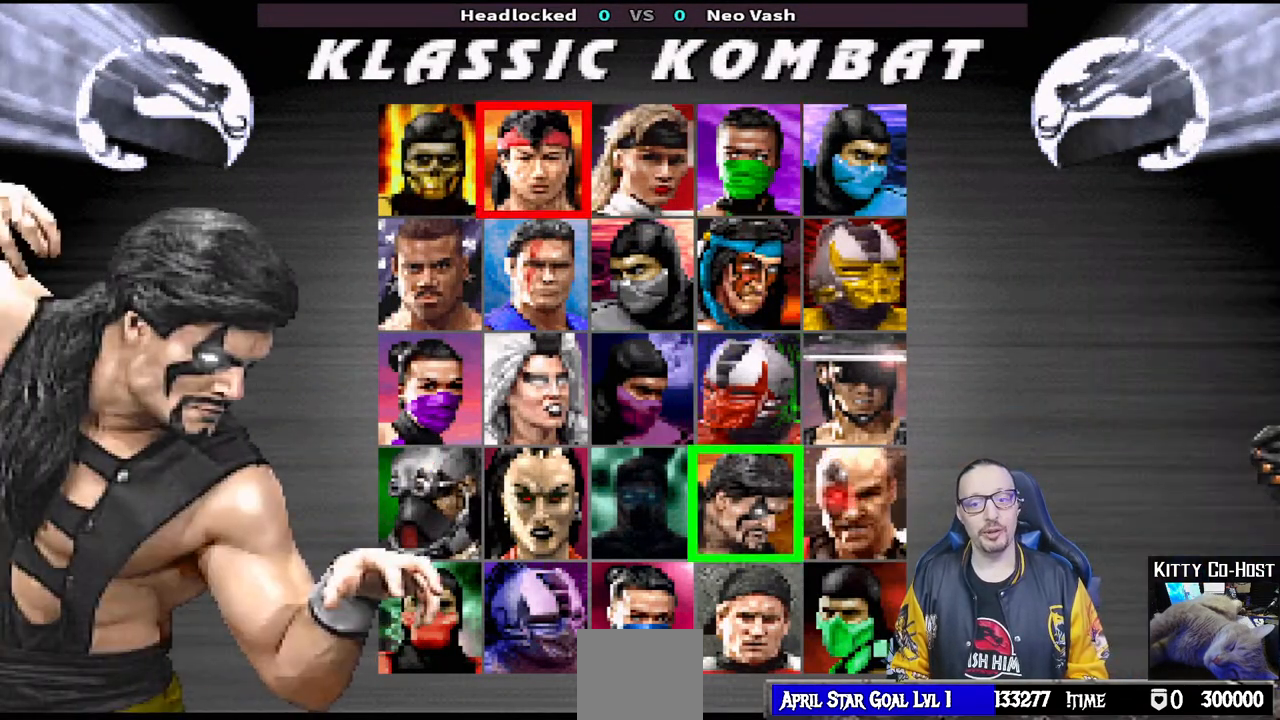
{"buttons": [], "left_stick": "center", "right_stick": "center", "events": [[67, "DPAD_UP", "up"], [183, "DPAD_UP", "down"], [267, "DPAD_UP", "up"], [367, "DPAD_UP", "down"], [450, "DPAD_UP", "up"]]}
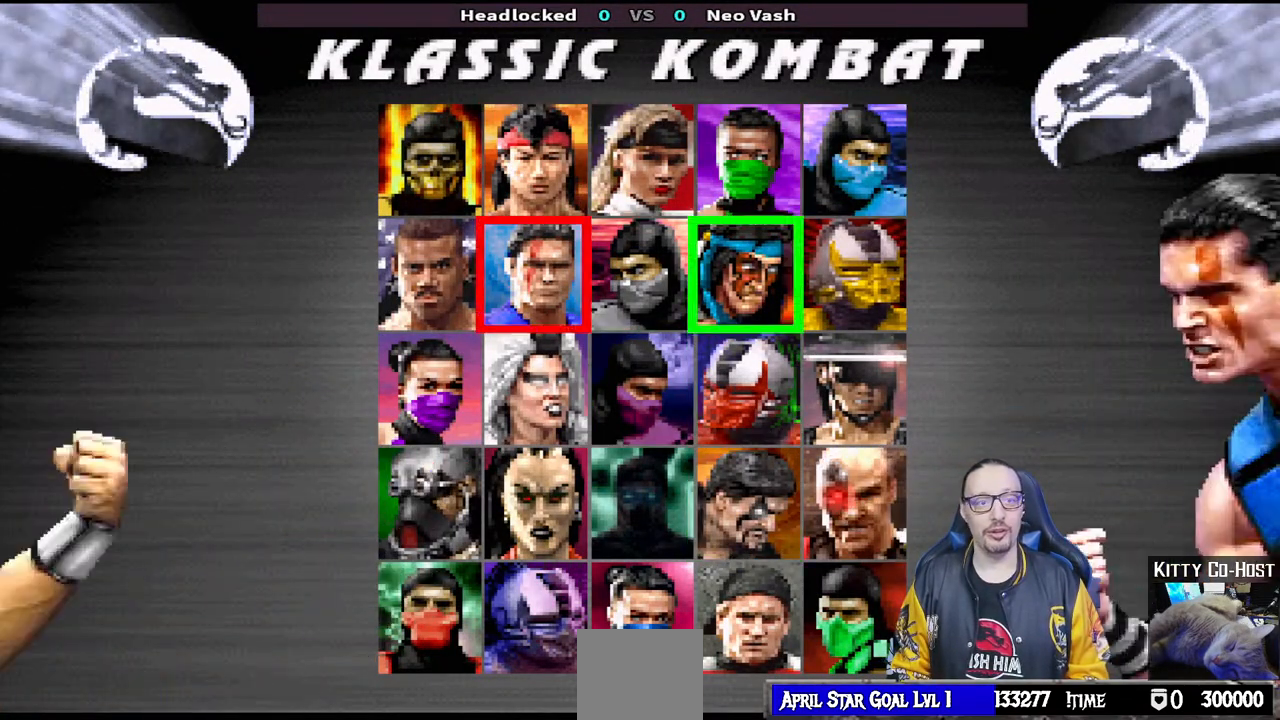
{"buttons": ["DPAD_DOWN"], "left_stick": "center", "right_stick": "center", "events": [[267, "DPAD_DOWN", "down"], [350, "DPAD_DOWN", "up"], [433, "DPAD_DOWN", "down"]]}
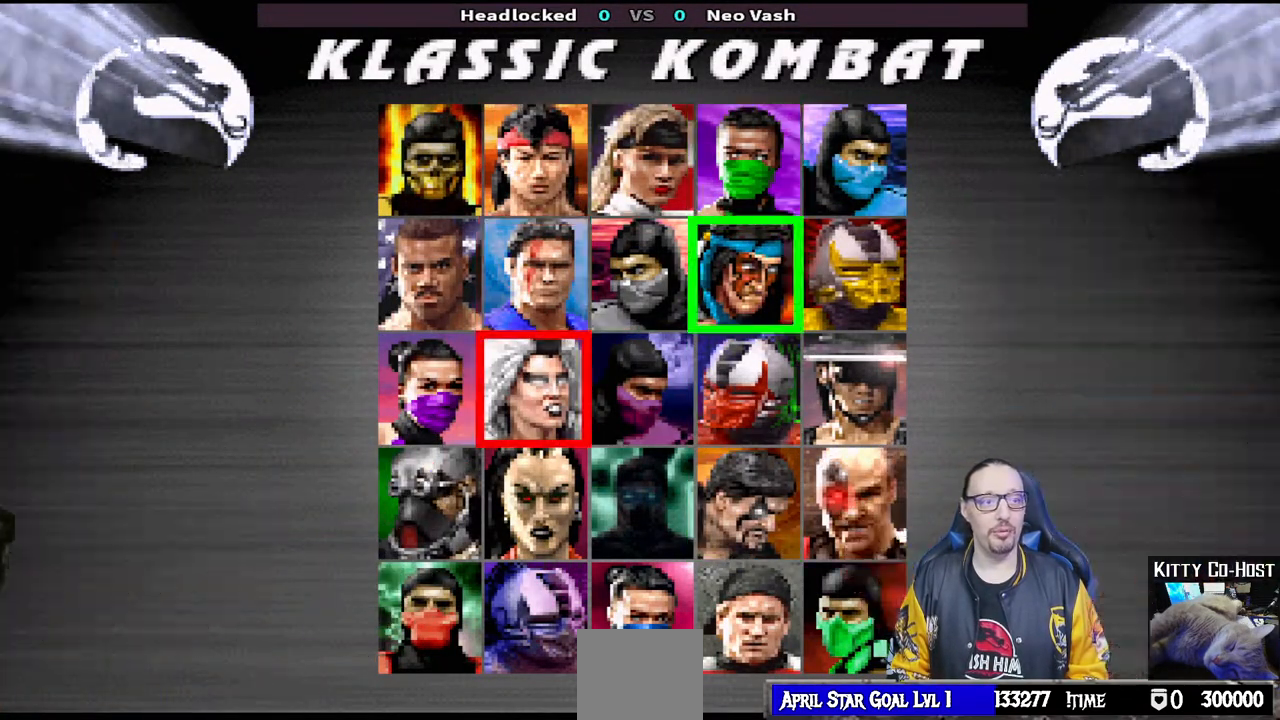
{"buttons": [], "left_stick": "center", "right_stick": "center", "events": [[33, "DPAD_DOWN", "up"], [100, "DPAD_DOWN", "down"], [200, "DPAD_DOWN", "up"]]}
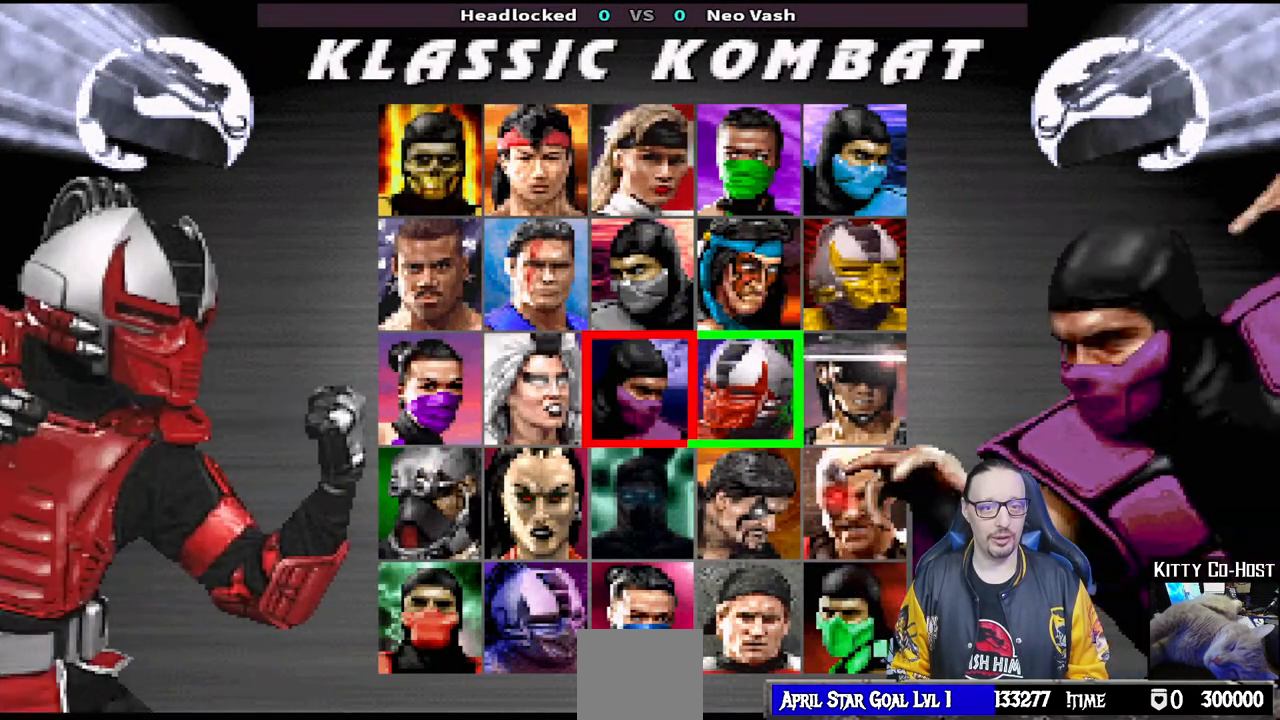
{"buttons": [], "left_stick": "center", "right_stick": "center", "events": [[117, "DPAD_UP", "down"], [250, "DPAD_UP", "up"]]}
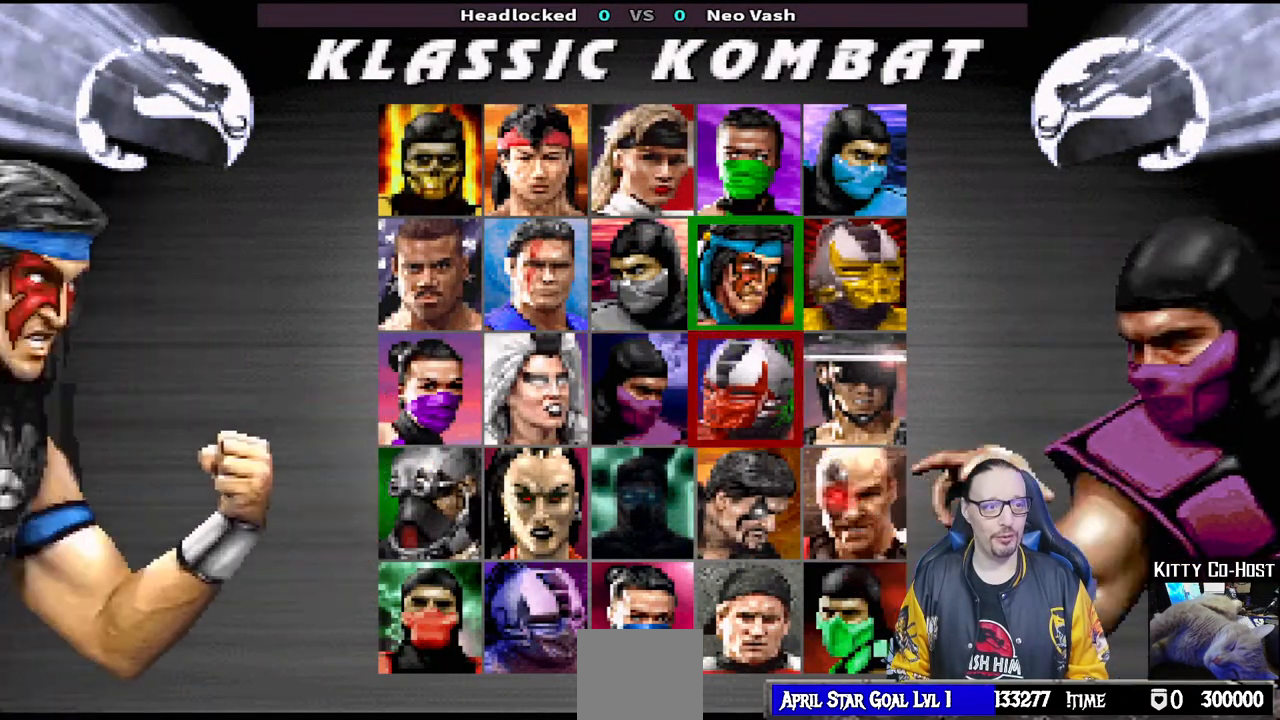
{"buttons": [], "left_stick": "center", "right_stick": "center", "events": [[100, "DPAD_LEFT", "down"], [200, "DPAD_LEFT", "up"], [300, "DPAD_LEFT", "down"], [400, "DPAD_LEFT", "up"]]}
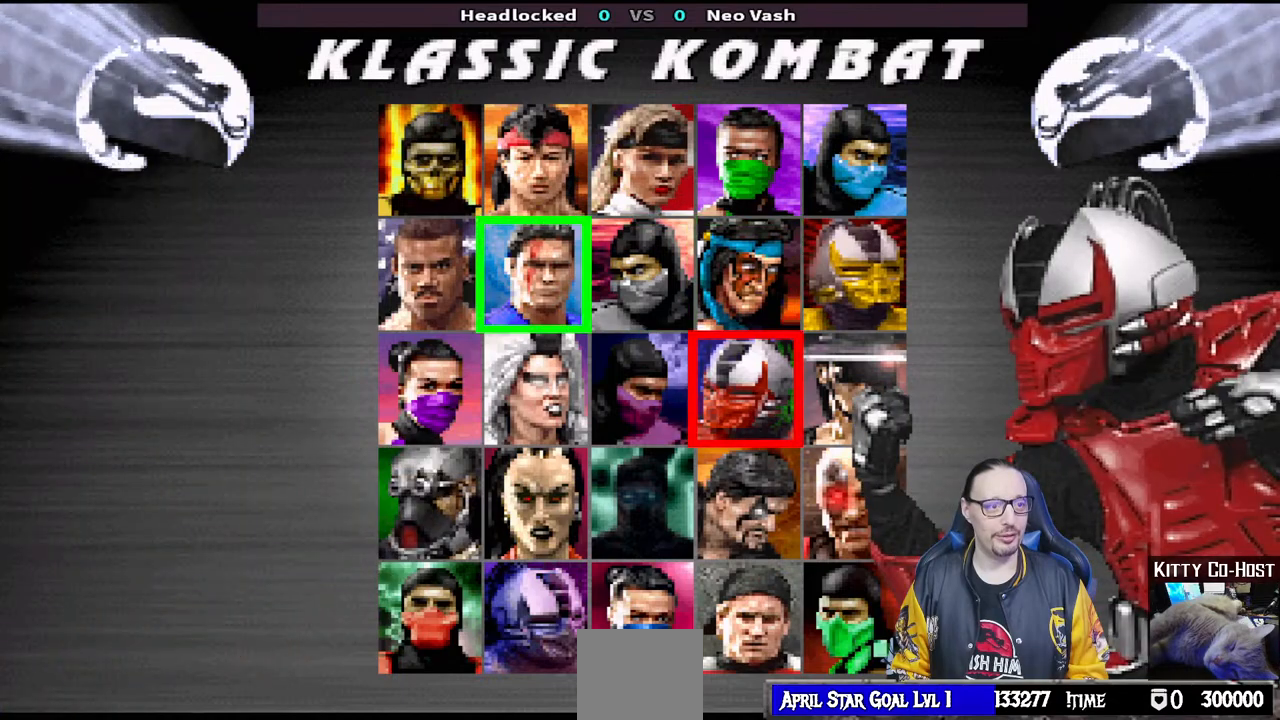
{"buttons": [], "left_stick": "center", "right_stick": "center", "events": [[33, "DPAD_LEFT", "down"], [133, "DPAD_LEFT", "up"]]}
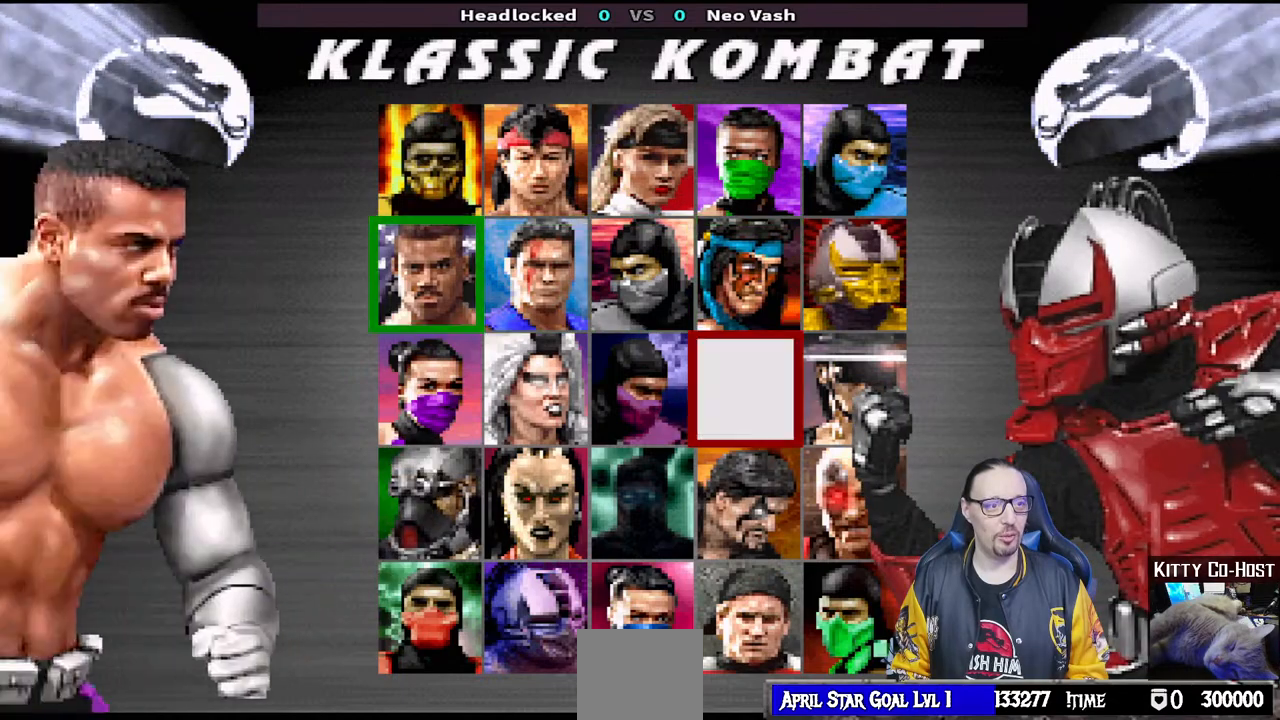
{"buttons": [], "left_stick": "center", "right_stick": "center", "events": [[267, "DPAD_RIGHT", "down"], [383, "DPAD_RIGHT", "up"]]}
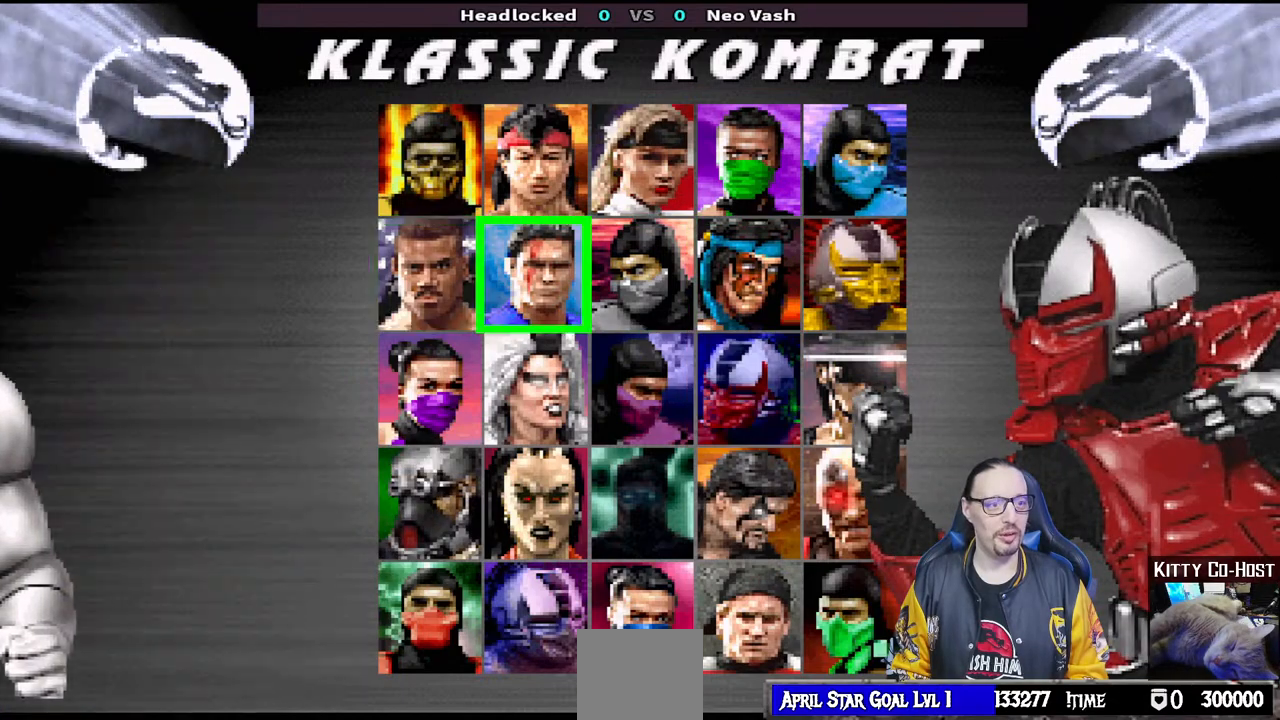
{"buttons": [], "left_stick": "center", "right_stick": "center", "events": [[167, "DPAD_RIGHT", "down"], [283, "DPAD_RIGHT", "up"], [383, "DPAD_RIGHT", "down"], [450, "DPAD_RIGHT", "up"]]}
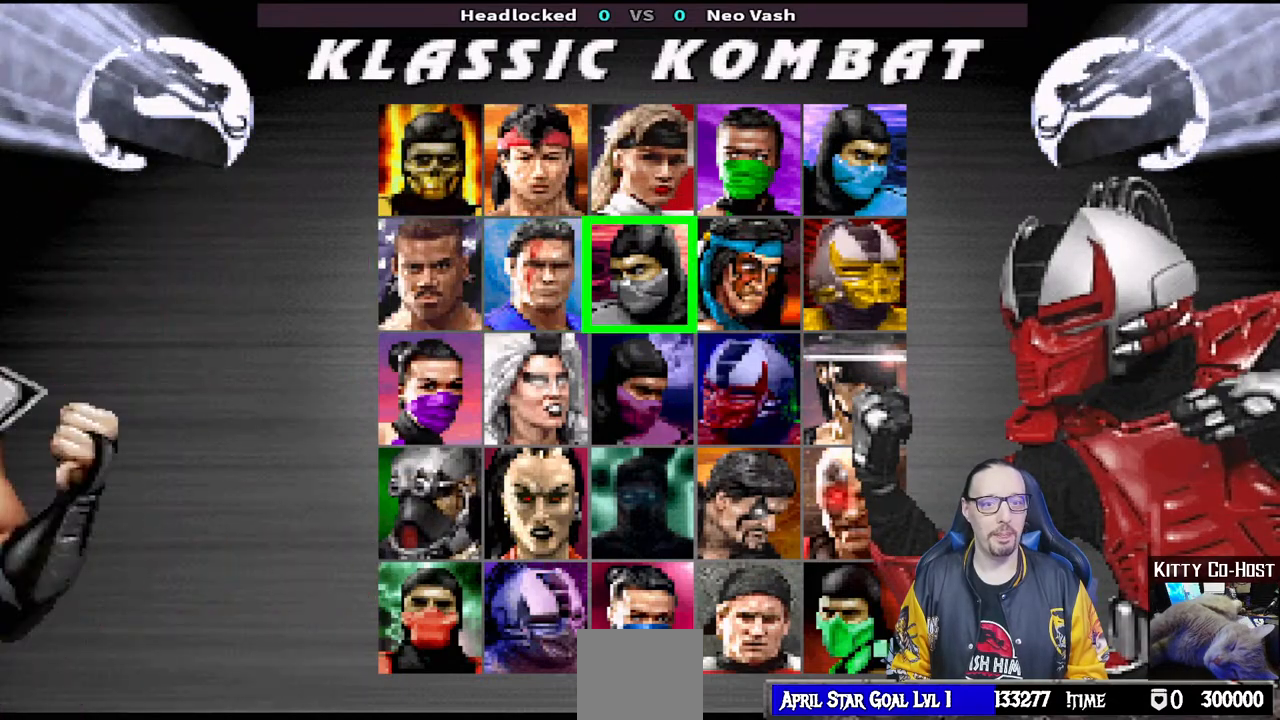
{"buttons": [], "left_stick": "center", "right_stick": "center", "events": [[300, "DPAD_LEFT", "down"], [433, "DPAD_LEFT", "up"]]}
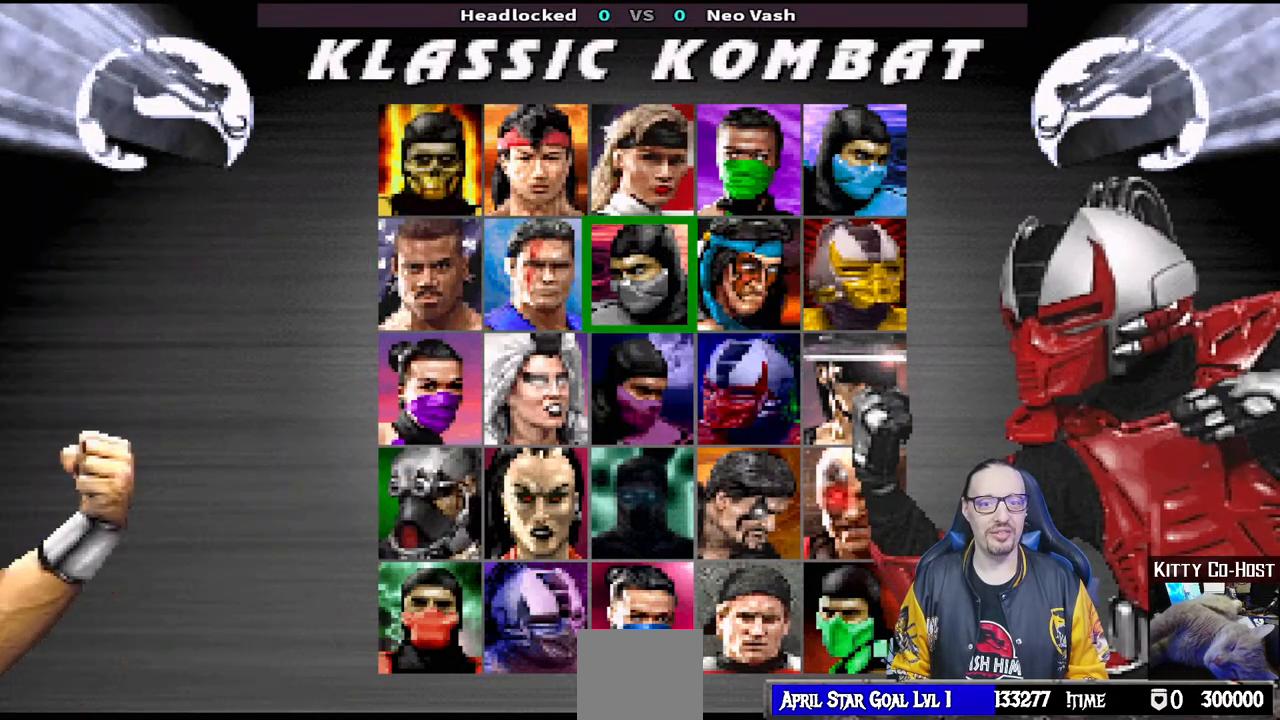
{"buttons": [], "left_stick": "center", "right_stick": "center", "events": [[383, "DPAD_RIGHT", "down"], [500, "DPAD_RIGHT", "up"]]}